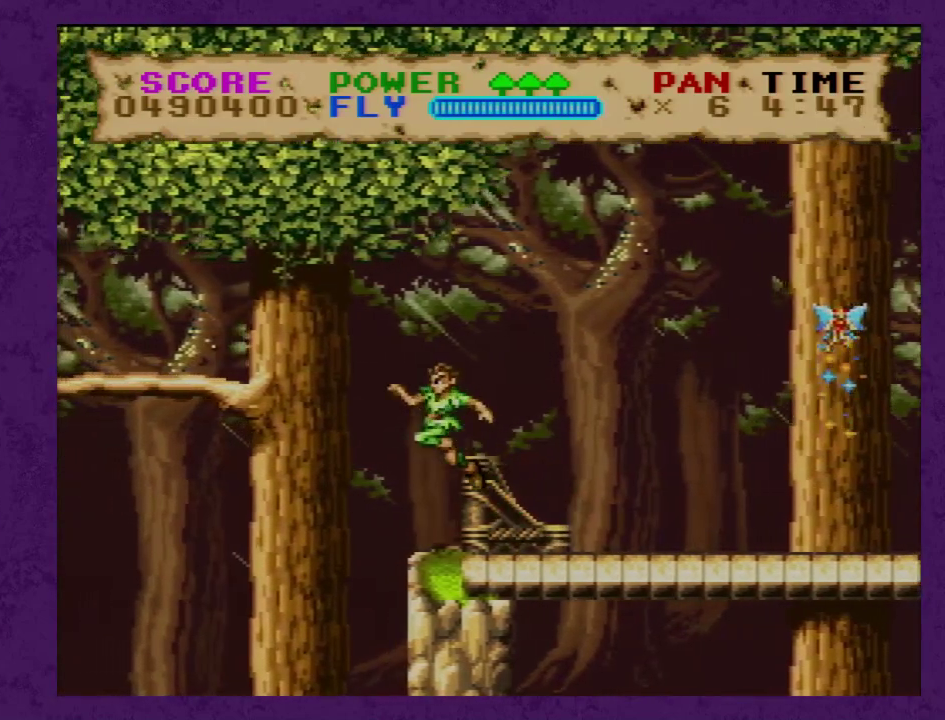
Gameplay with a controller (Nintendo layout); each line is a JSON object with the inputs held at the frame after it. "events" lists button and stick changes between this image and that frame as [ms after this image, input, new state], when the widget could be followed in between. Not read: L3 R3.
{"buttons": ["Y"], "events": [[450, "DPAD_LEFT", "up"], [483, "B", "up"]]}
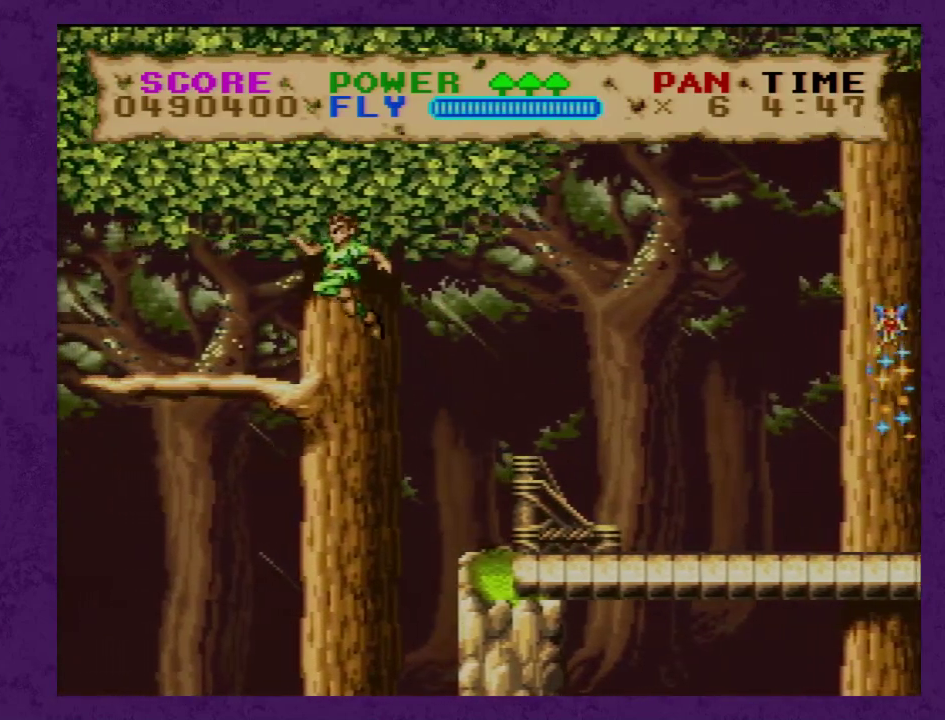
{"buttons": ["Y"], "events": [[200, "DPAD_RIGHT", "down"], [500, "DPAD_RIGHT", "up"]]}
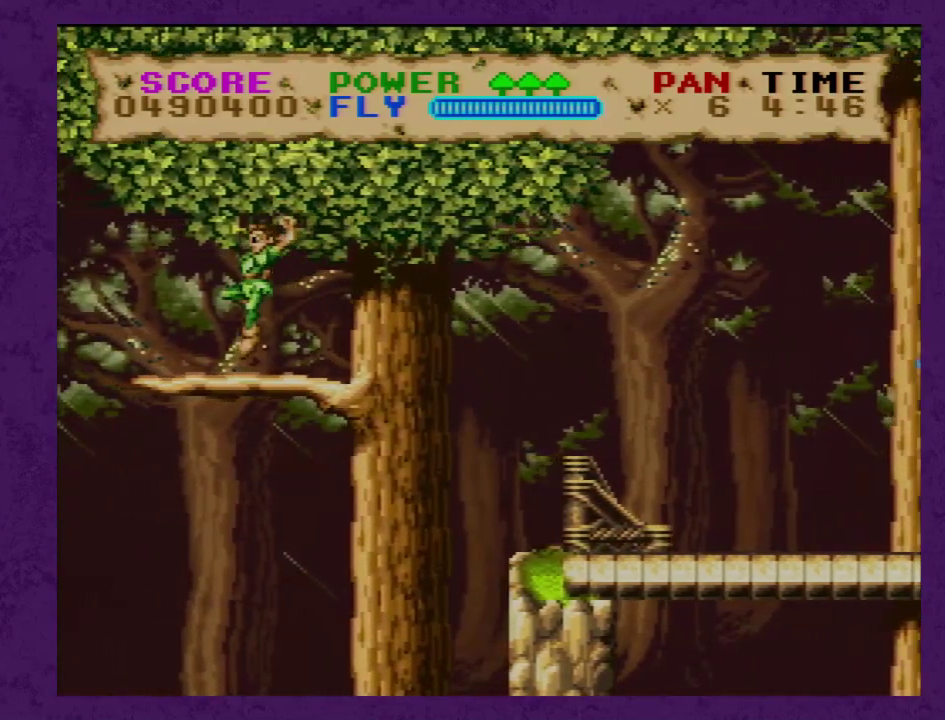
{"buttons": ["Y"], "events": []}
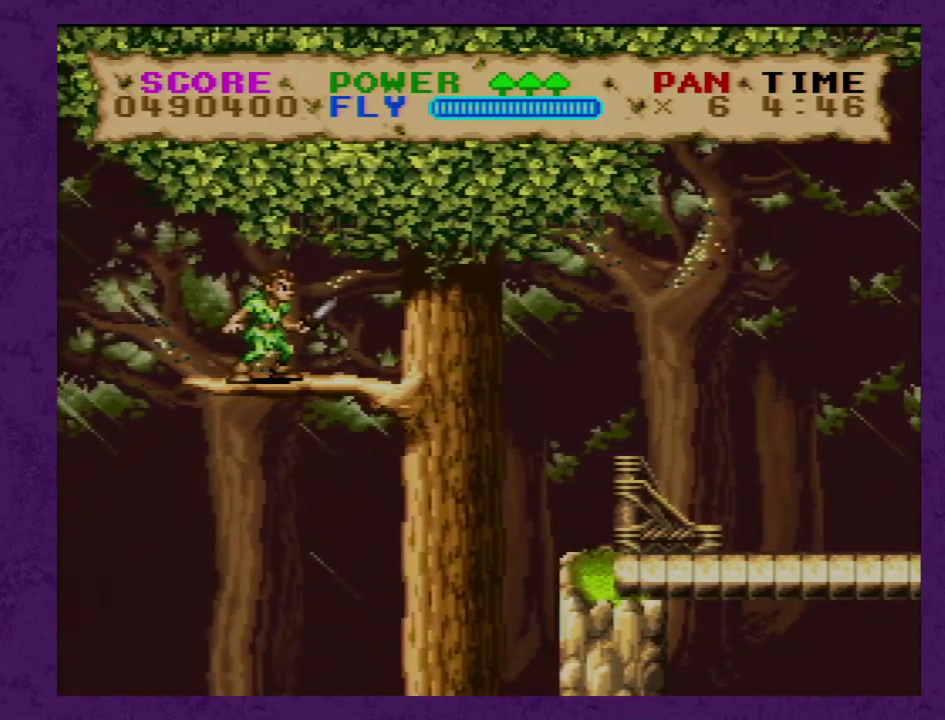
{"buttons": ["Y", "DPAD_DOWN"], "events": [[217, "DPAD_DOWN", "down"], [317, "DPAD_DOWN", "up"], [367, "DPAD_DOWN", "down"], [400, "Y", "up"], [500, "Y", "down"]]}
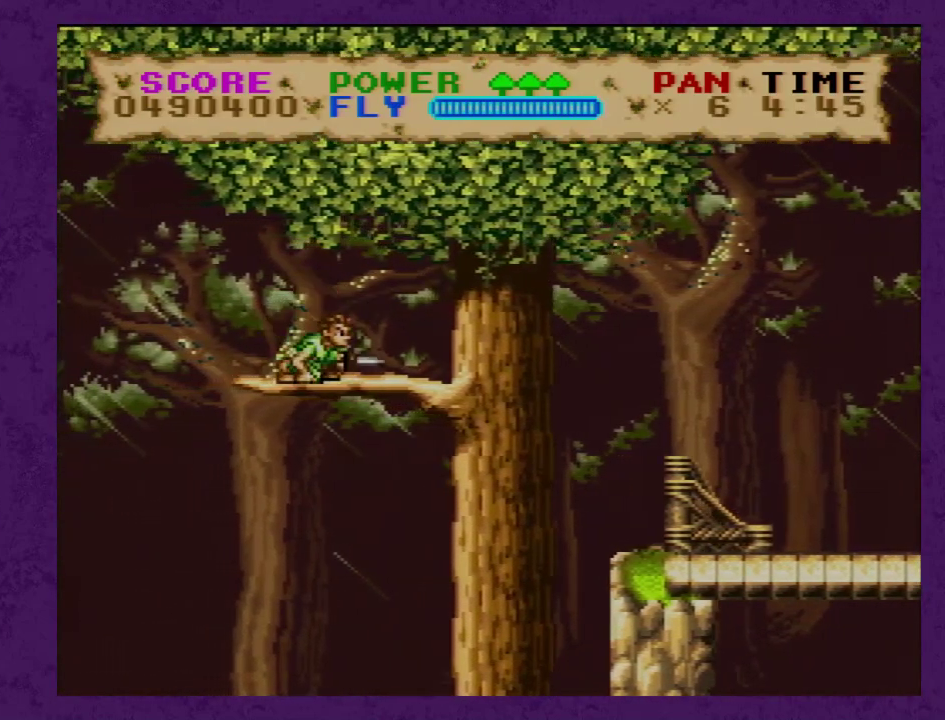
{"buttons": ["DPAD_DOWN"], "events": [[67, "Y", "up"], [150, "Y", "down"], [217, "Y", "up"], [283, "Y", "down"], [367, "Y", "up"], [433, "Y", "down"], [500, "Y", "up"]]}
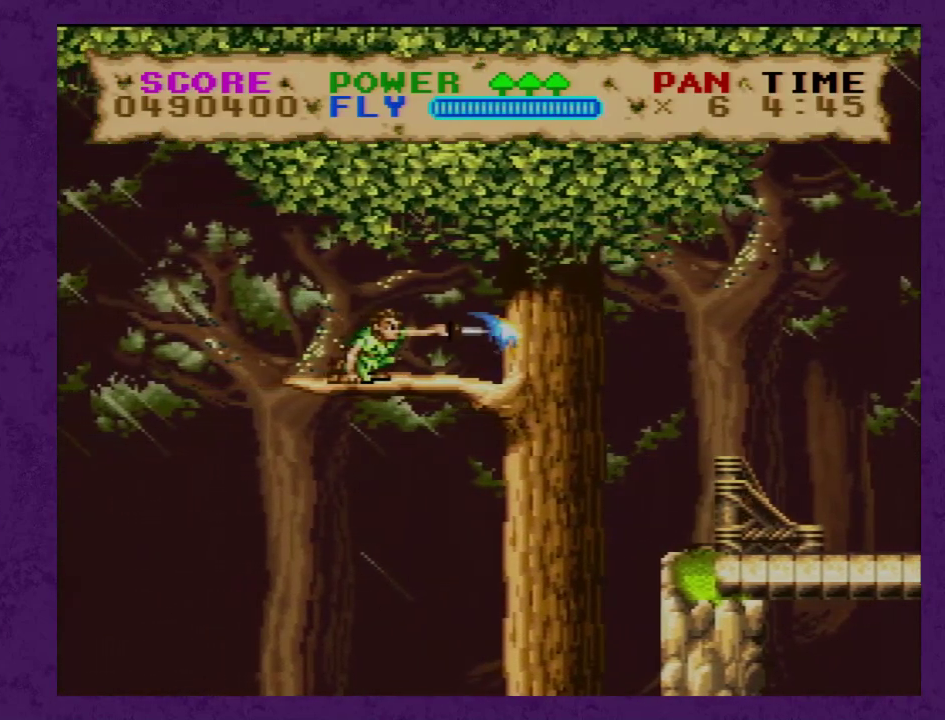
{"buttons": ["Y", "DPAD_DOWN"], "events": [[67, "Y", "down"], [150, "Y", "up"], [217, "Y", "down"], [283, "Y", "up"], [467, "Y", "down"]]}
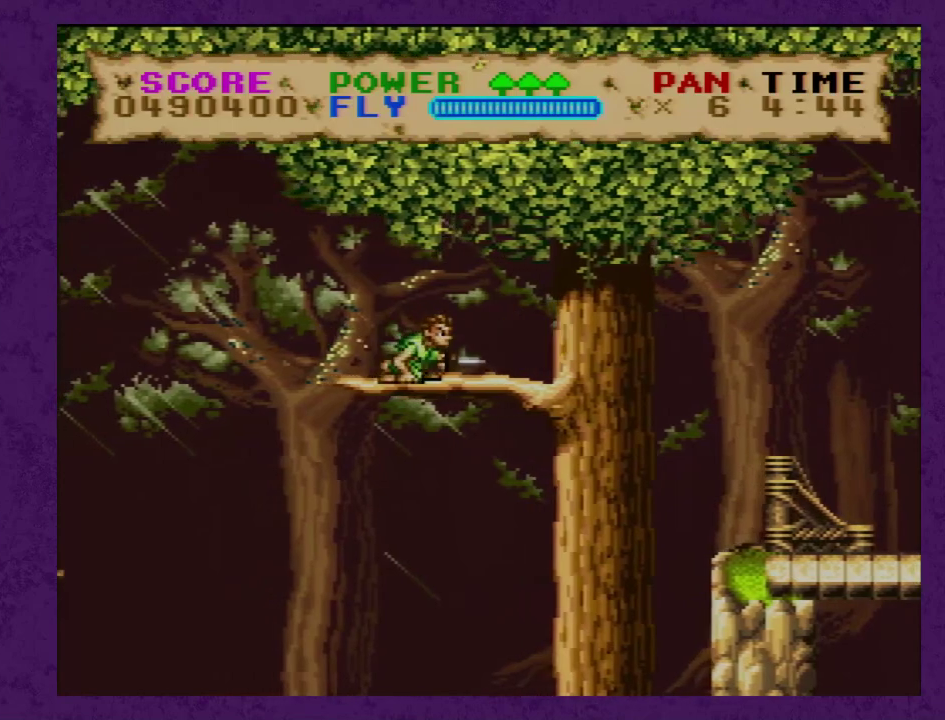
{"buttons": ["DPAD_DOWN"], "events": [[17, "Y", "up"], [117, "Y", "down"], [183, "Y", "up"], [250, "Y", "down"], [333, "Y", "up"]]}
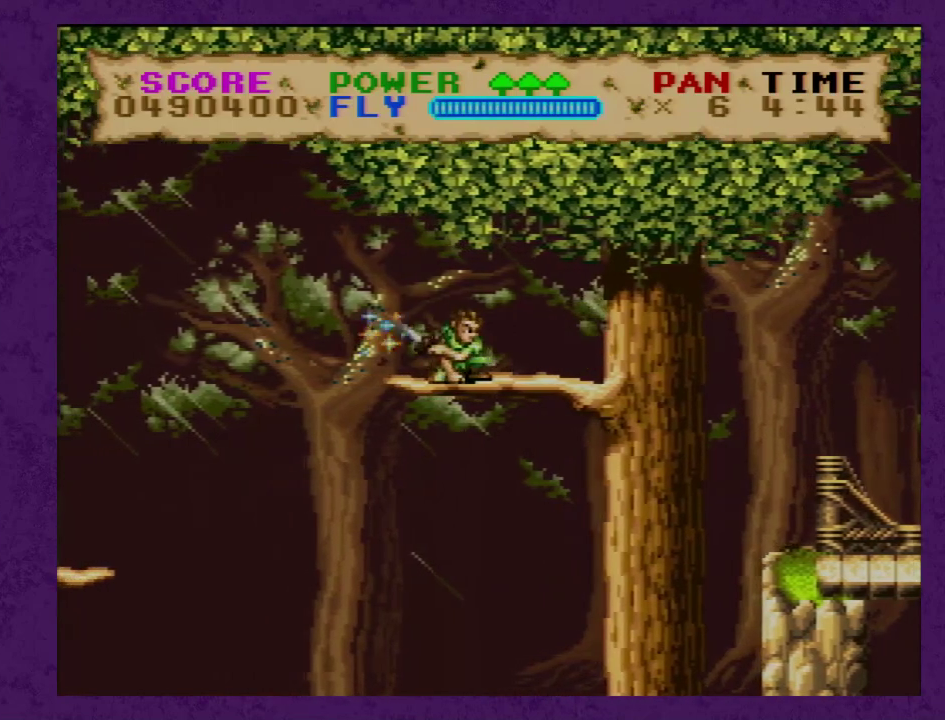
{"buttons": ["DPAD_DOWN"], "events": [[17, "Y", "down"], [83, "Y", "up"], [150, "Y", "down"], [217, "Y", "up"], [267, "Y", "down"], [367, "Y", "up"], [433, "Y", "down"], [500, "Y", "up"]]}
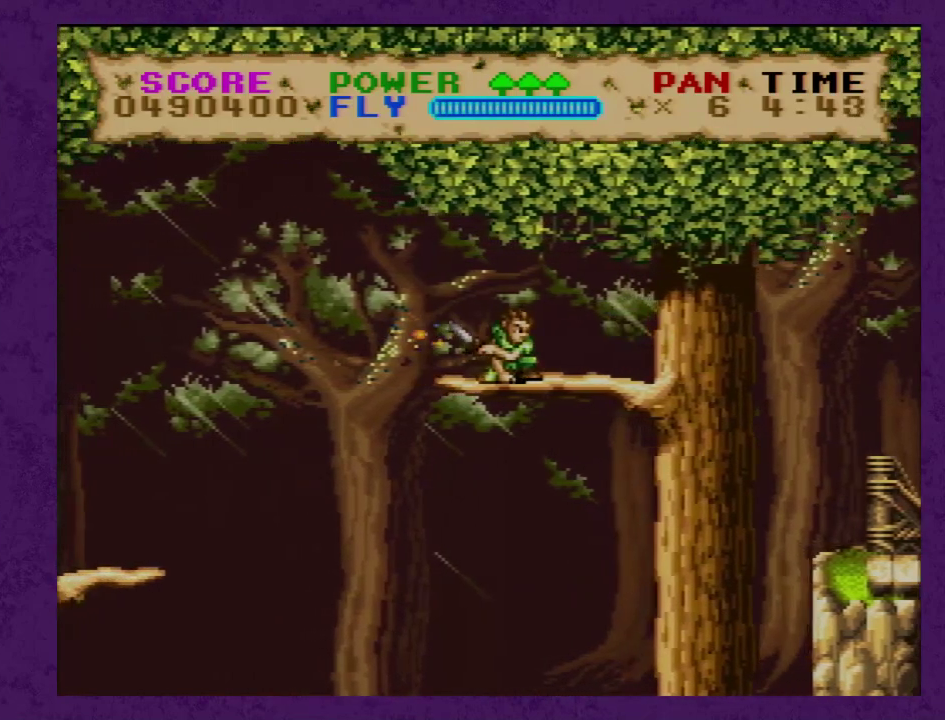
{"buttons": ["DPAD_DOWN"], "events": [[83, "Y", "down"], [150, "Y", "up"], [217, "Y", "down"], [300, "Y", "up"], [367, "Y", "down"], [467, "Y", "up"]]}
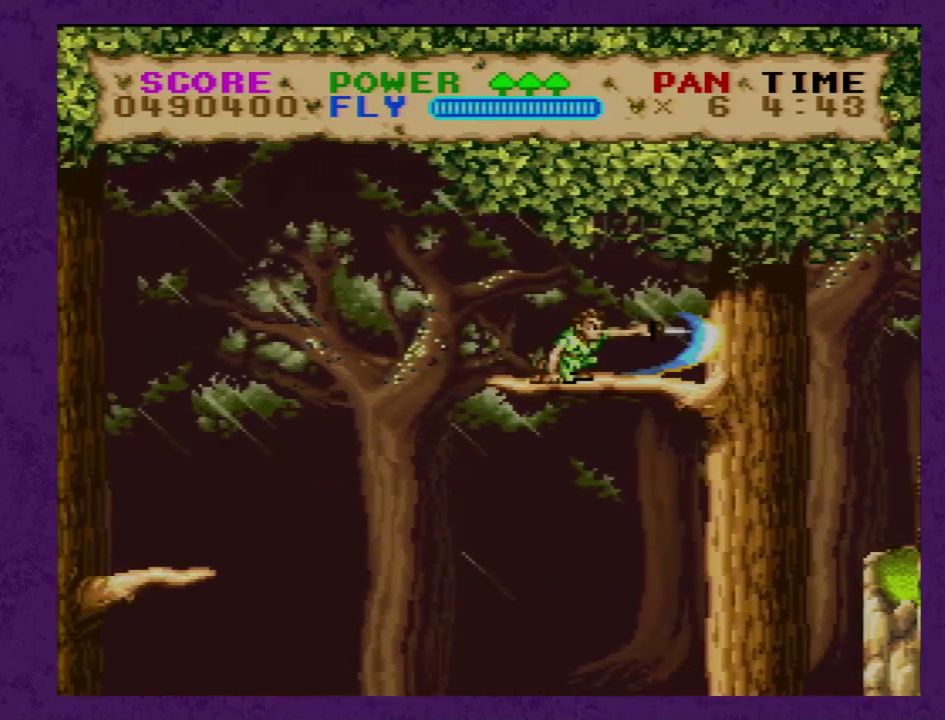
{"buttons": ["Y", "DPAD_DOWN"], "events": [[33, "Y", "down"], [83, "Y", "up"], [150, "Y", "down"], [250, "Y", "up"], [300, "Y", "down"]]}
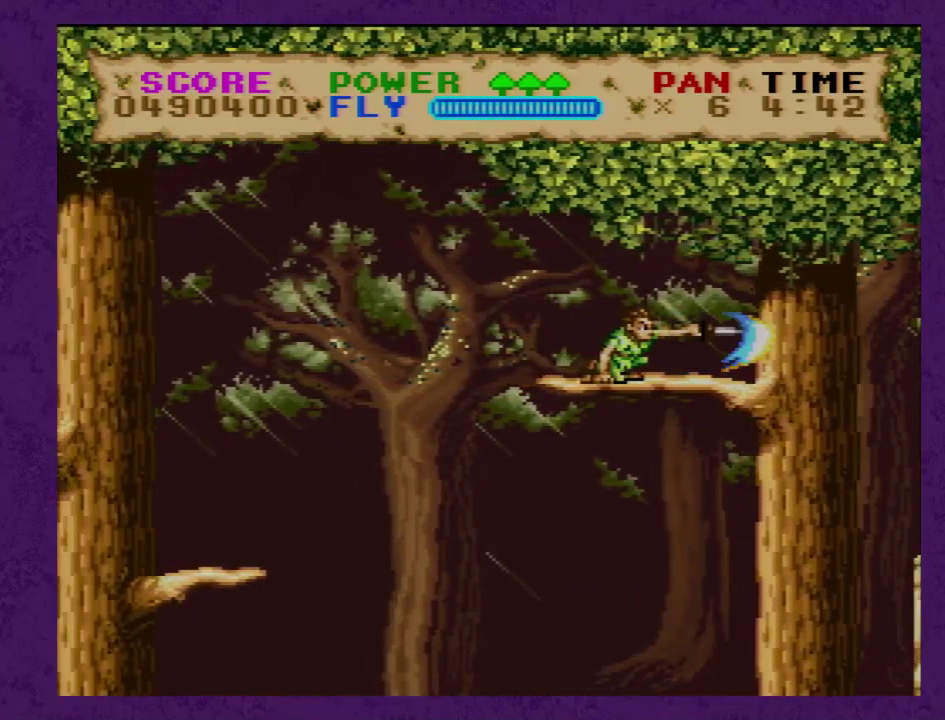
{"buttons": ["B", "Y", "DPAD_LEFT"], "events": [[183, "DPAD_DOWN", "up"], [217, "DPAD_LEFT", "down"], [333, "B", "down"]]}
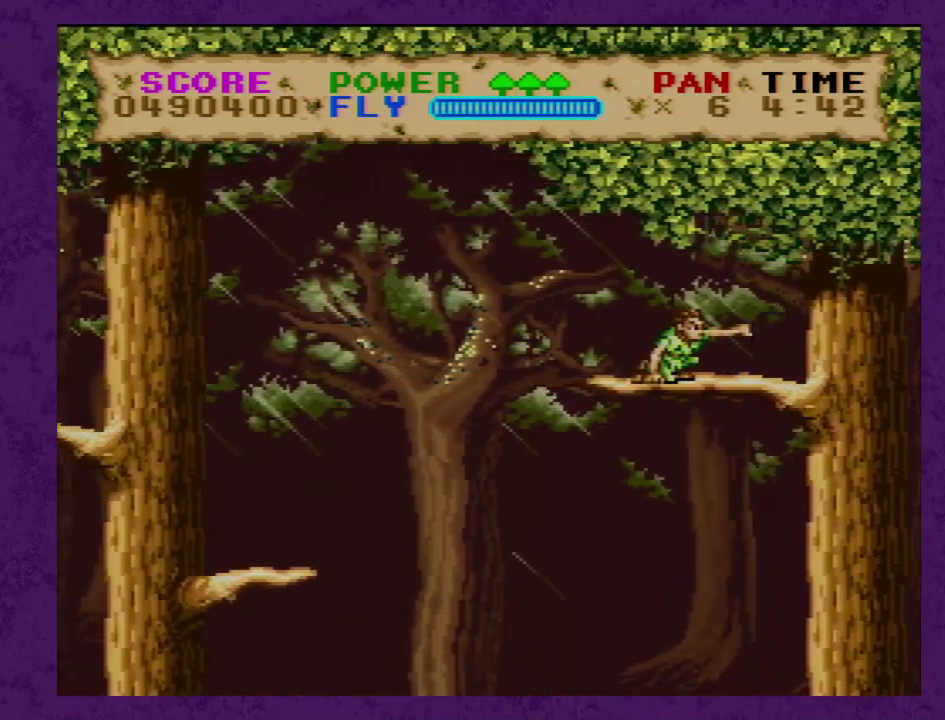
{"buttons": ["B", "Y", "DPAD_LEFT"], "events": []}
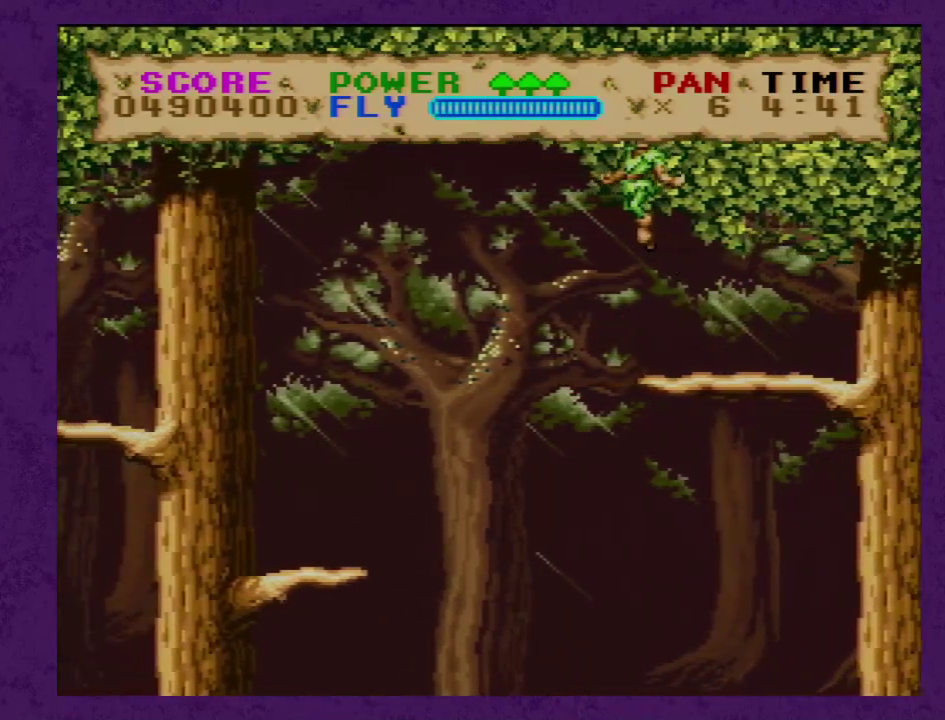
{"buttons": ["B", "Y", "DPAD_LEFT"], "events": []}
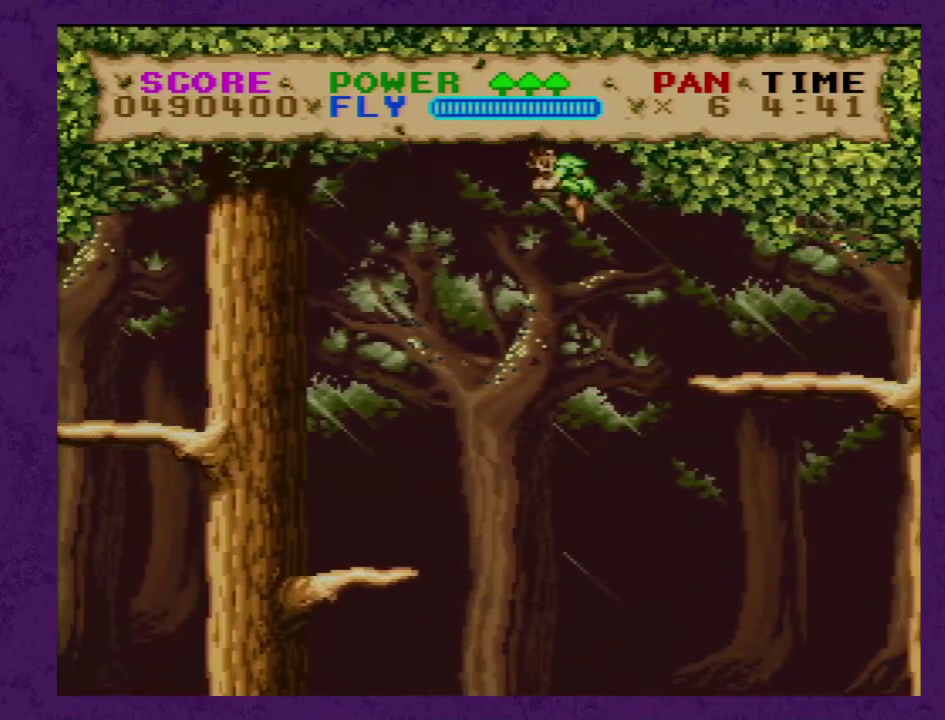
{"buttons": ["Y", "DPAD_LEFT"], "events": [[467, "B", "up"]]}
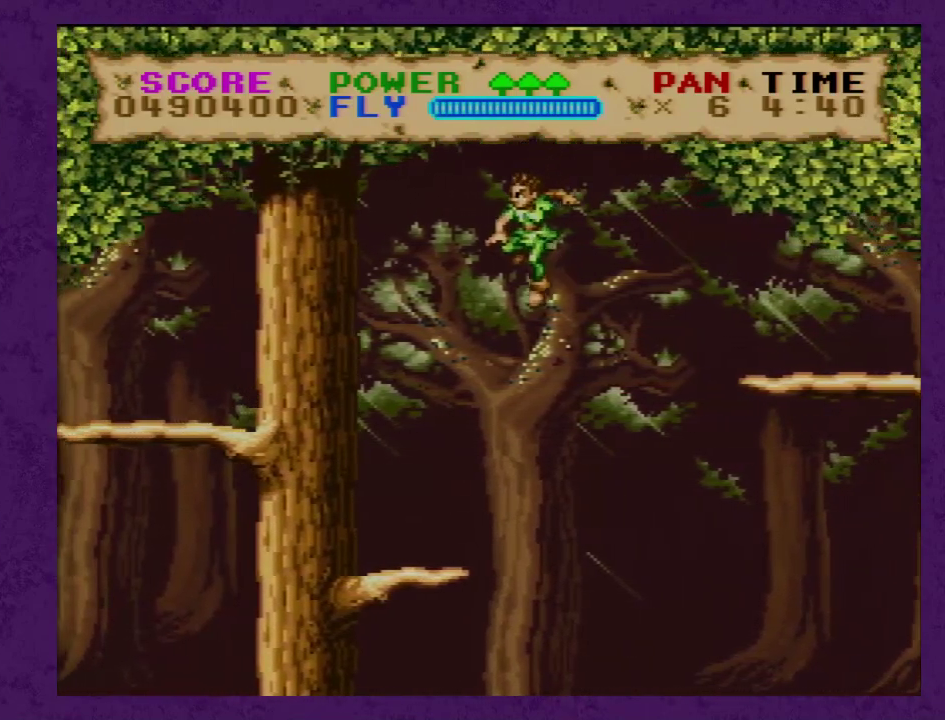
{"buttons": ["B", "Y", "DPAD_LEFT"], "events": [[433, "B", "down"]]}
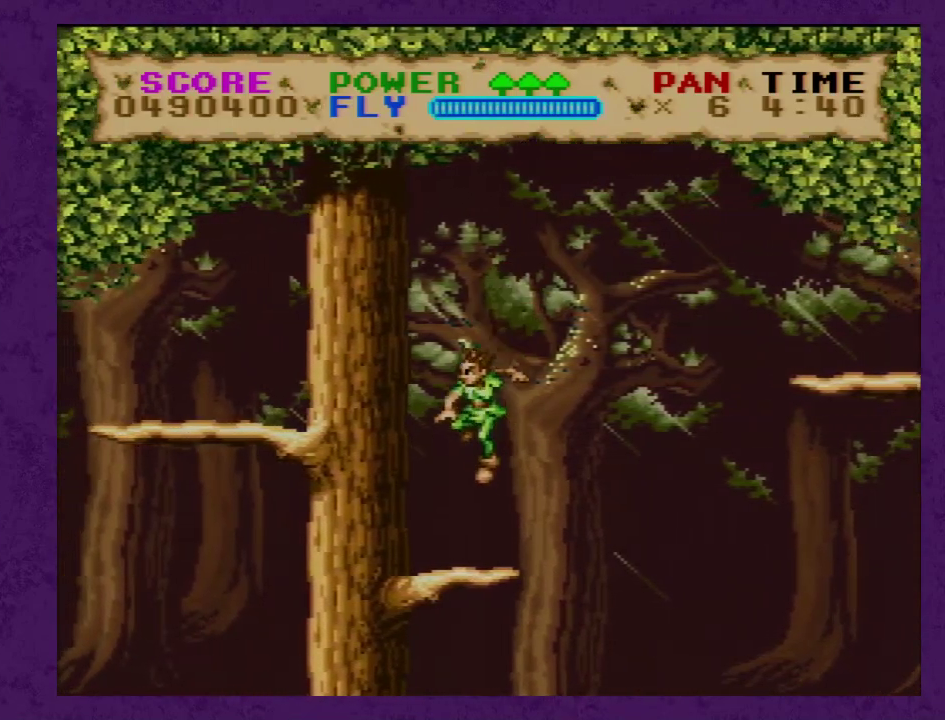
{"buttons": ["B", "Y", "DPAD_LEFT"], "events": []}
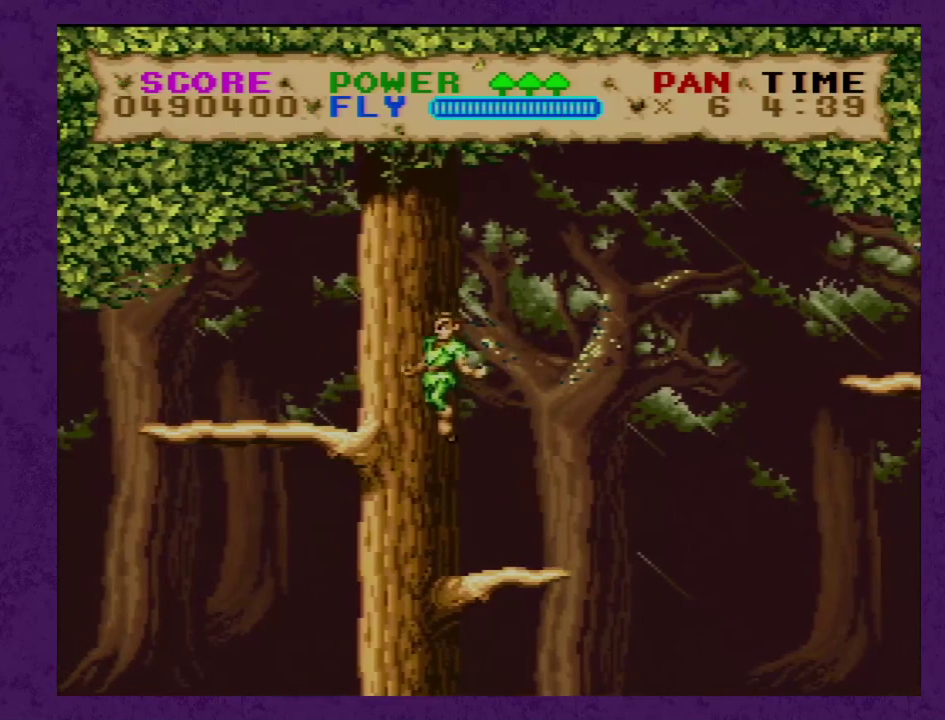
{"buttons": ["B", "Y"], "events": [[367, "DPAD_LEFT", "up"]]}
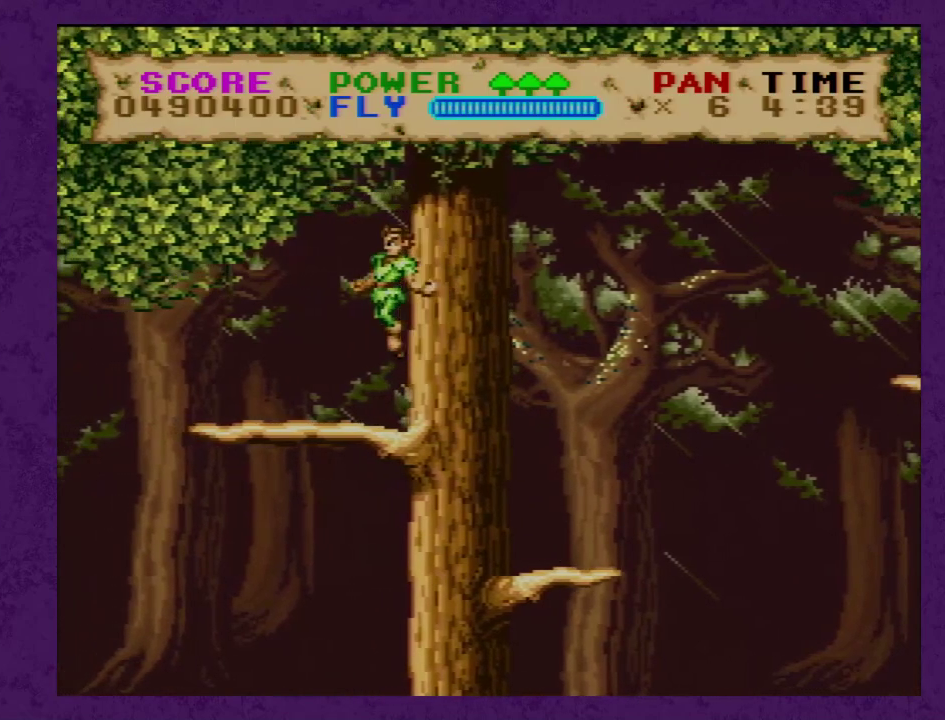
{"buttons": ["Y", "DPAD_DOWN"], "events": [[417, "B", "up"], [450, "DPAD_DOWN", "down"]]}
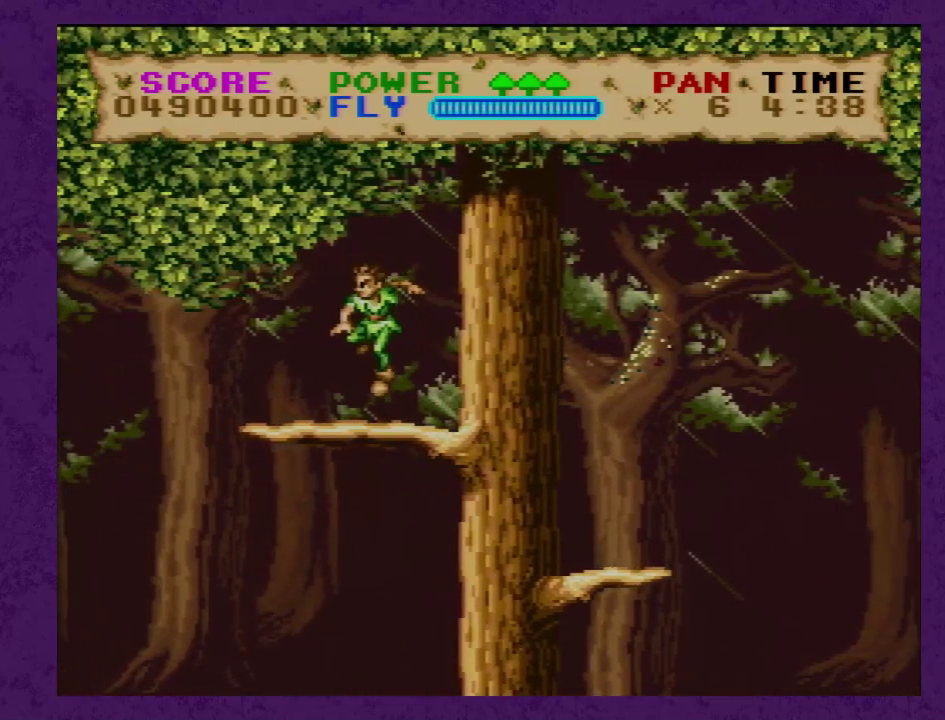
{"buttons": ["Y", "DPAD_DOWN"], "events": [[233, "Y", "up"], [283, "Y", "down"]]}
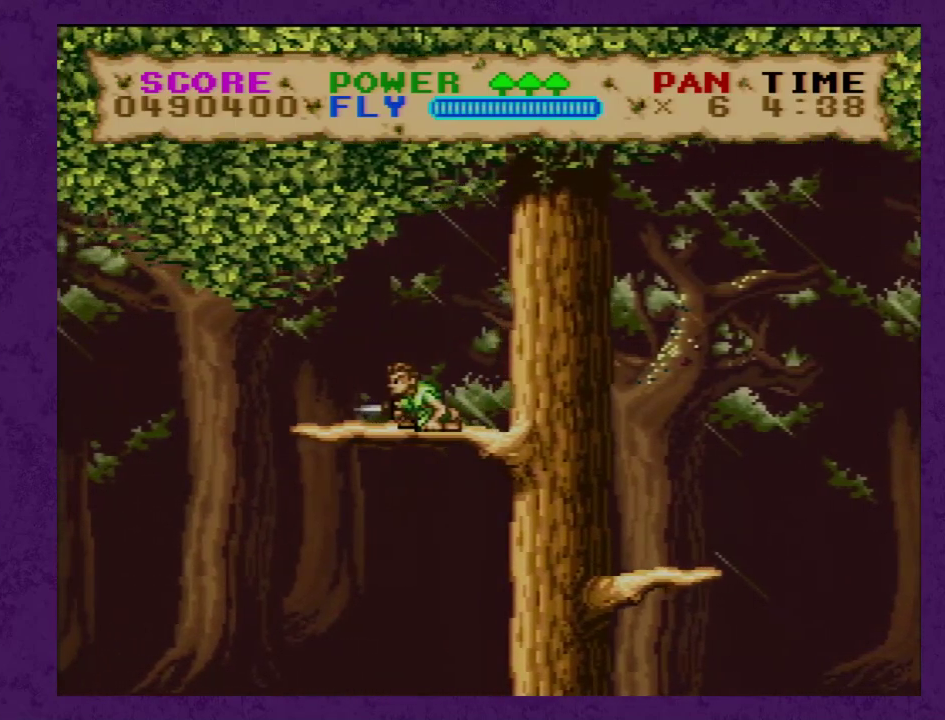
{"buttons": ["DPAD_DOWN"], "events": [[67, "Y", "up"], [183, "Y", "down"], [500, "Y", "up"]]}
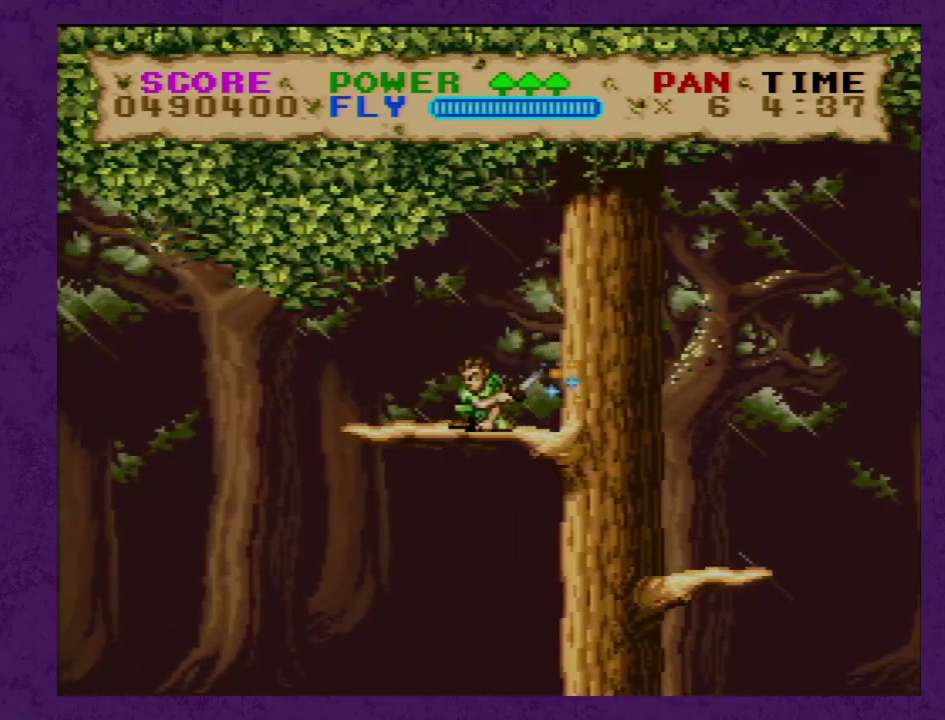
{"buttons": ["DPAD_DOWN"], "events": [[83, "Y", "down"], [367, "Y", "up"]]}
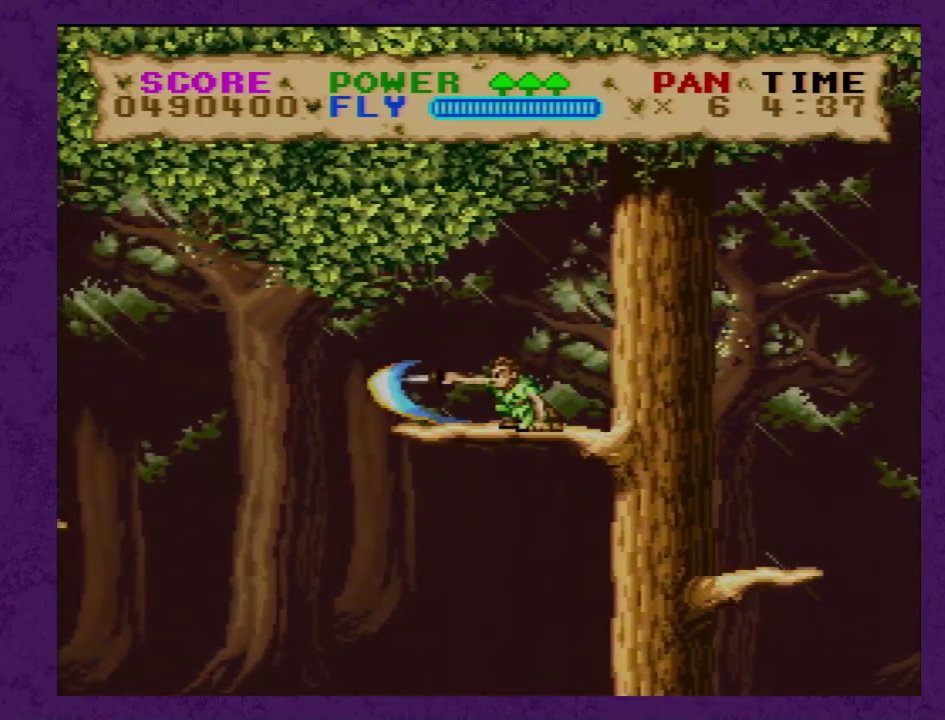
{"buttons": ["DPAD_DOWN"], "events": [[33, "Y", "down"], [400, "Y", "up"]]}
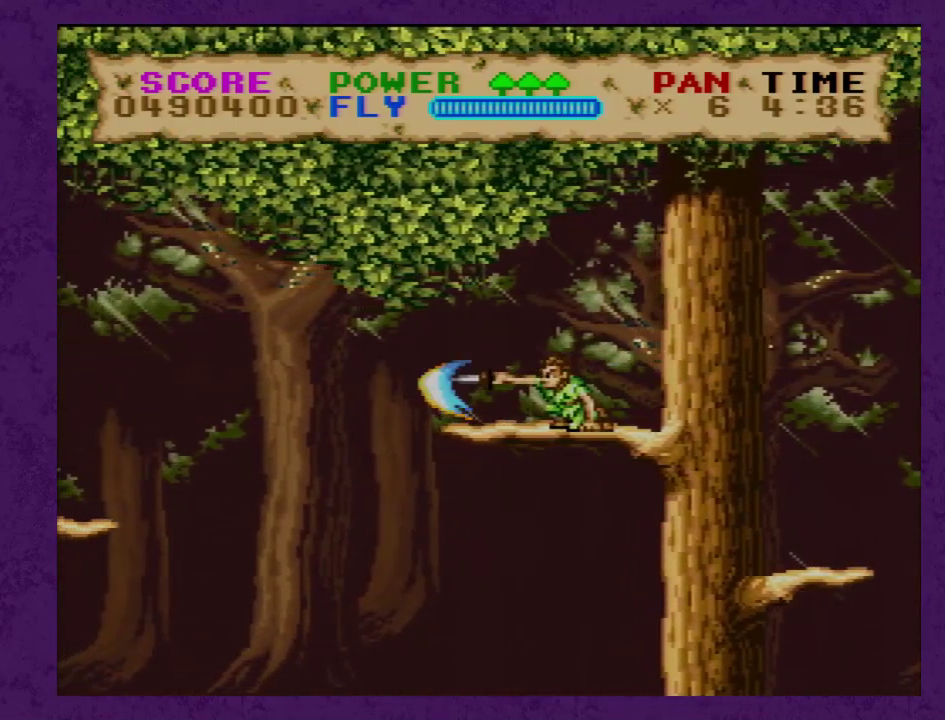
{"buttons": ["DPAD_DOWN"], "events": [[117, "Y", "down"], [267, "Y", "up"]]}
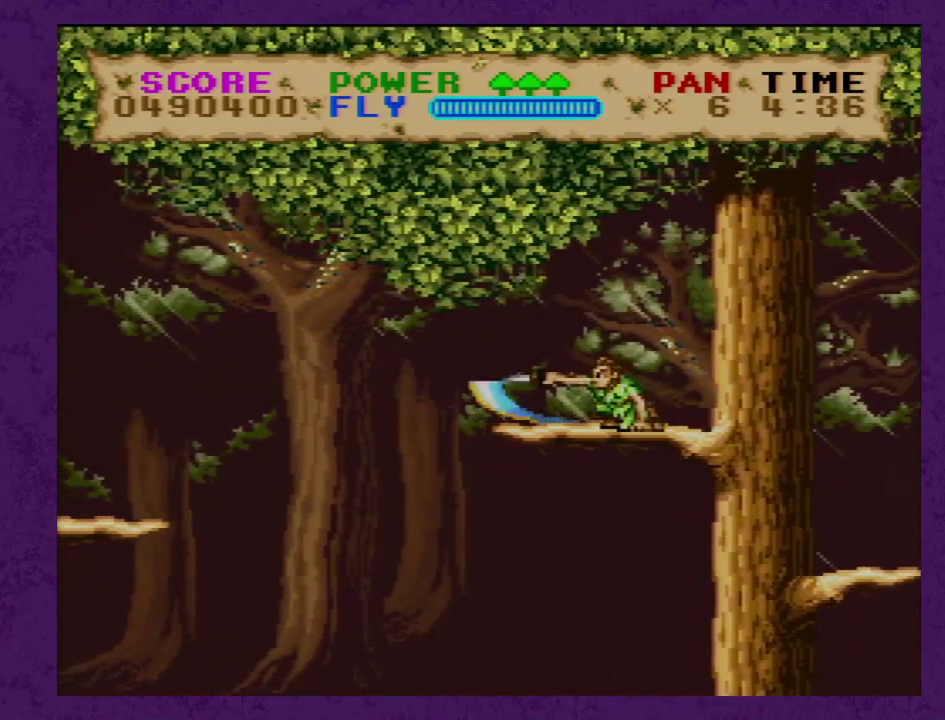
{"buttons": ["DPAD_DOWN"], "events": [[133, "Y", "down"], [200, "Y", "up"], [233, "DPAD_DOWN", "up"], [283, "DPAD_DOWN", "down"]]}
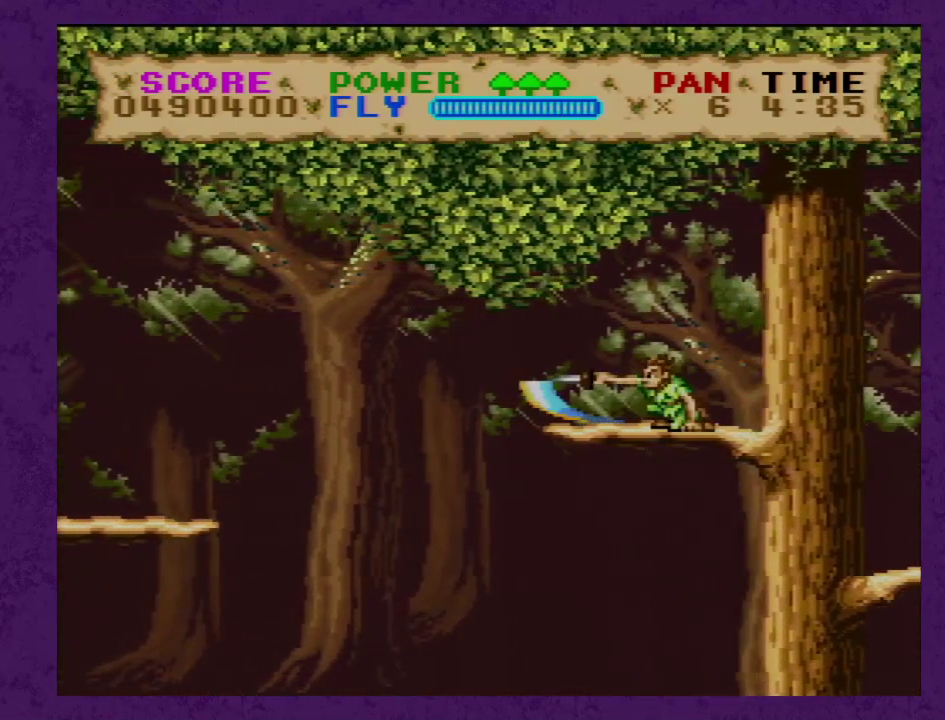
{"buttons": ["DPAD_DOWN"], "events": []}
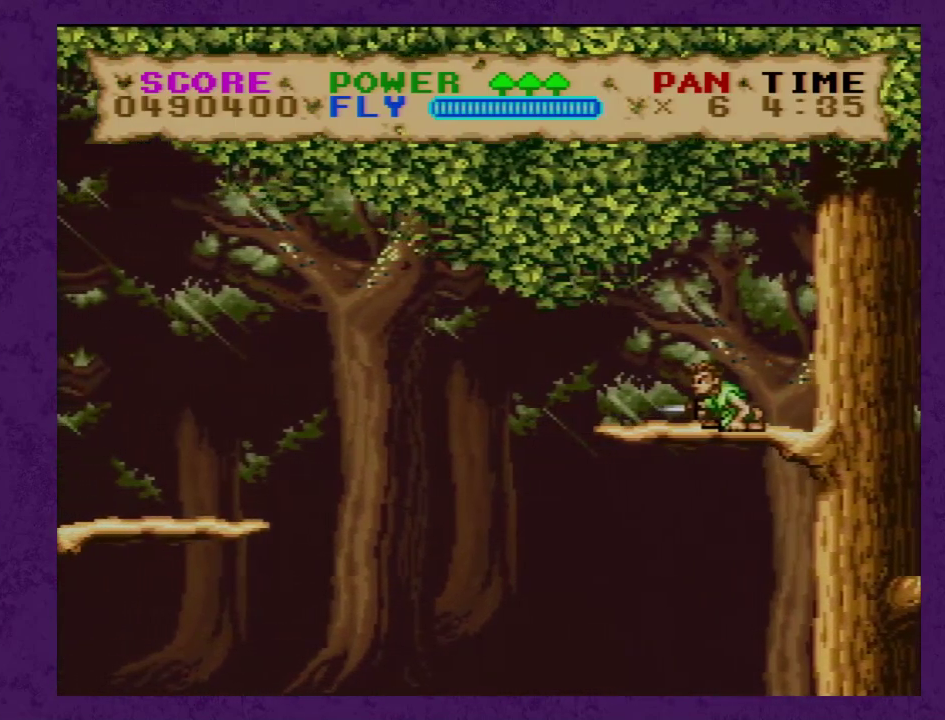
{"buttons": ["Y", "DPAD_LEFT"], "events": [[100, "Y", "down"], [317, "DPAD_DOWN", "up"], [350, "DPAD_LEFT", "down"]]}
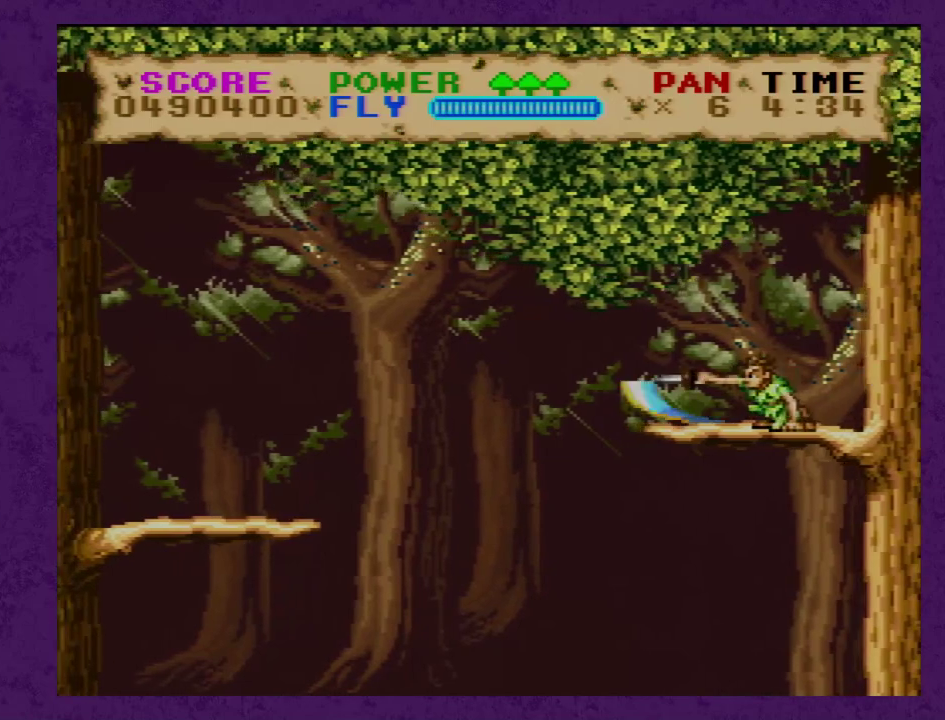
{"buttons": ["Y", "DPAD_LEFT"], "events": []}
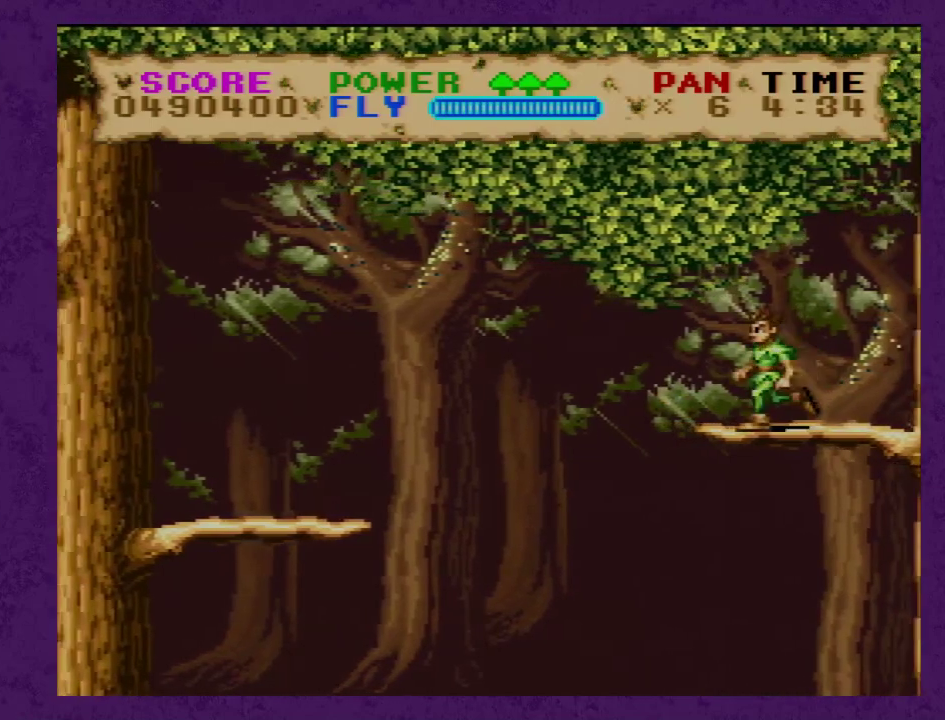
{"buttons": ["B", "Y", "DPAD_LEFT"], "events": [[100, "B", "down"]]}
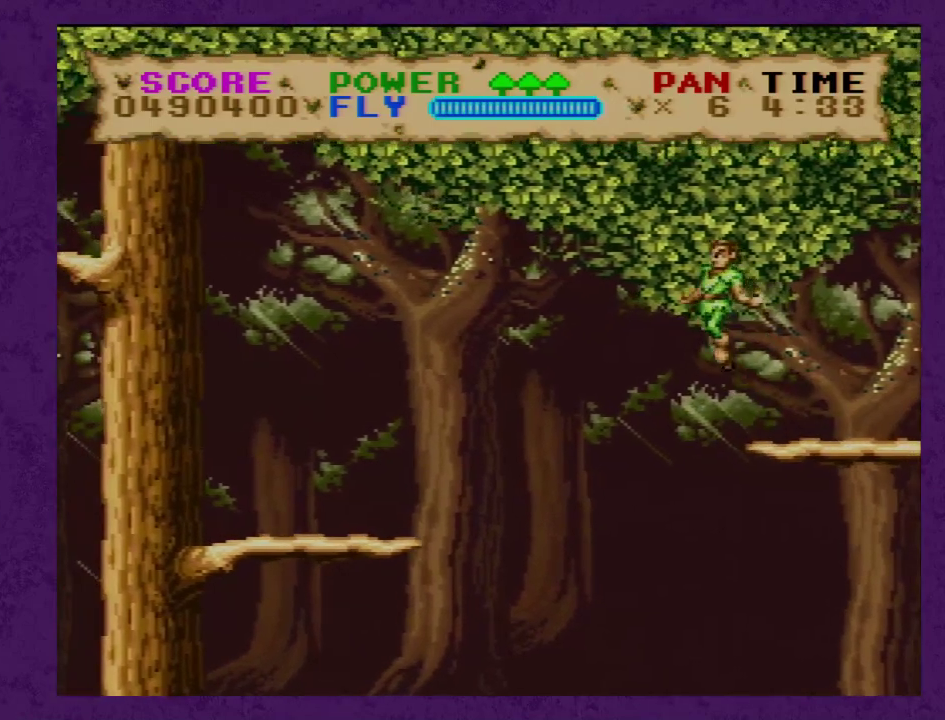
{"buttons": ["B", "Y", "DPAD_LEFT"], "events": []}
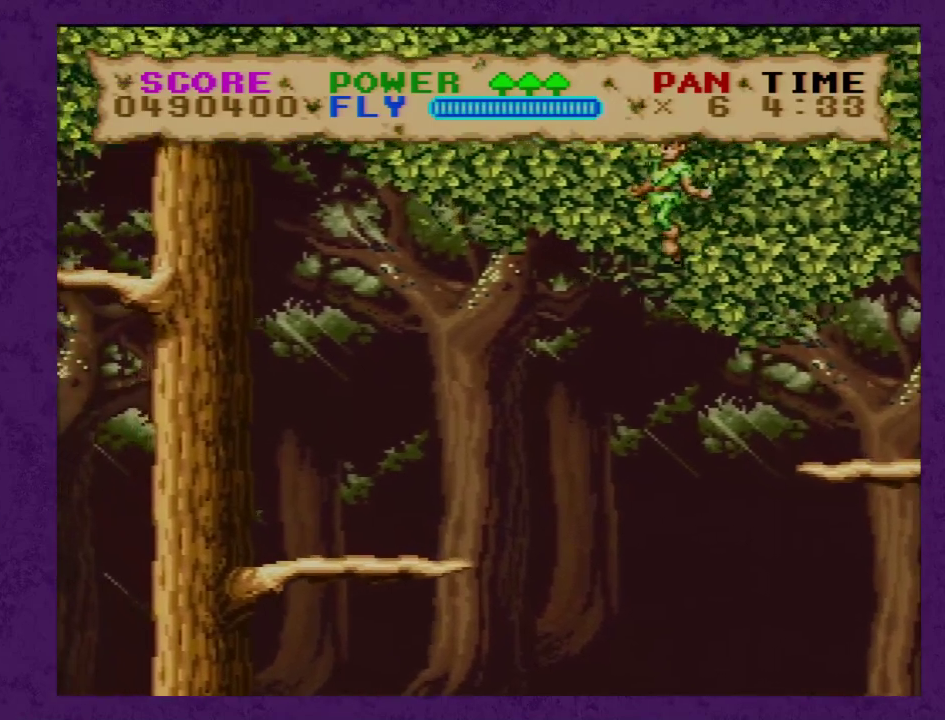
{"buttons": ["Y", "DPAD_LEFT"], "events": [[217, "B", "up"]]}
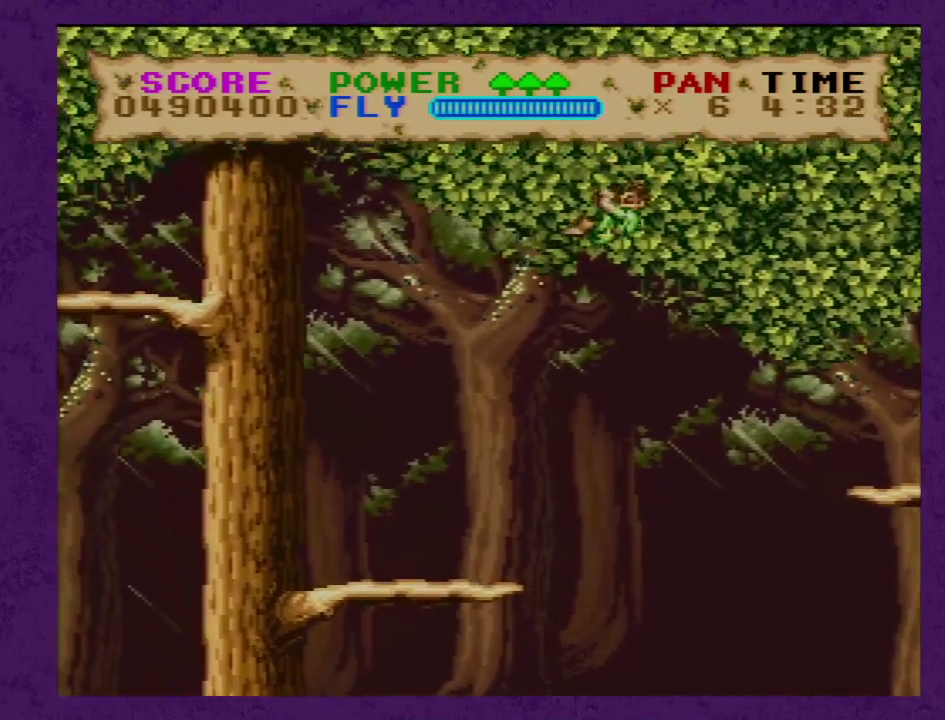
{"buttons": ["Y", "DPAD_LEFT"], "events": []}